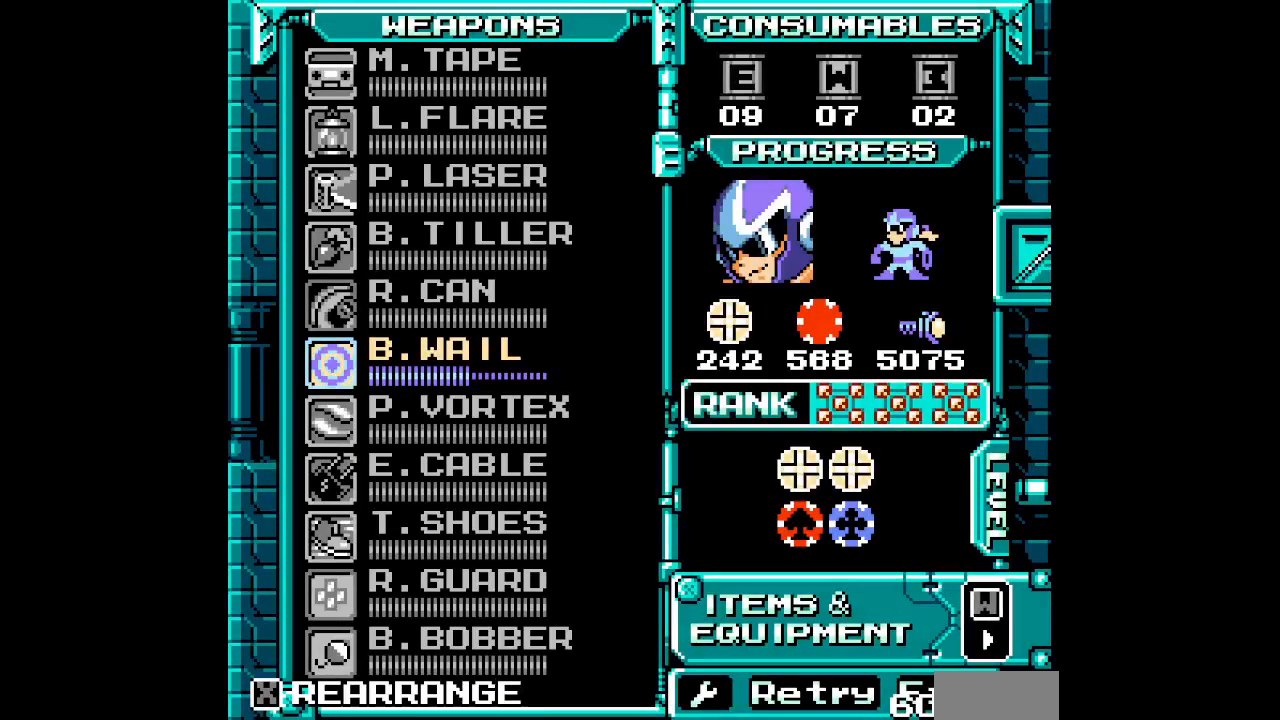
Gameplay with a controller (Xbox layout); each line is a JSON object with the inputs held at the frame after it. "events" lists button and stick changes between this image and that frame as [ms after this image, input, new state], when the widget could be followed in between. Not read: HOME L2 L3 R2 R3 SELECT.
{"buttons": [], "events": []}
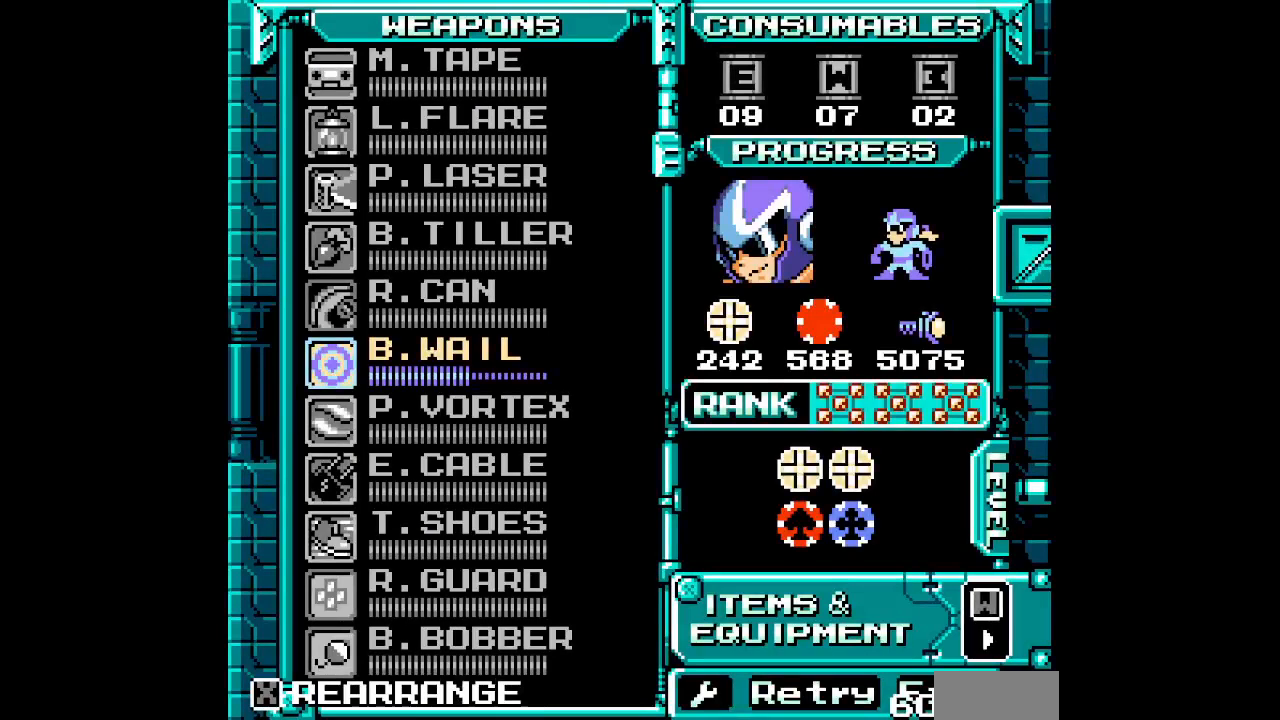
{"buttons": [], "events": []}
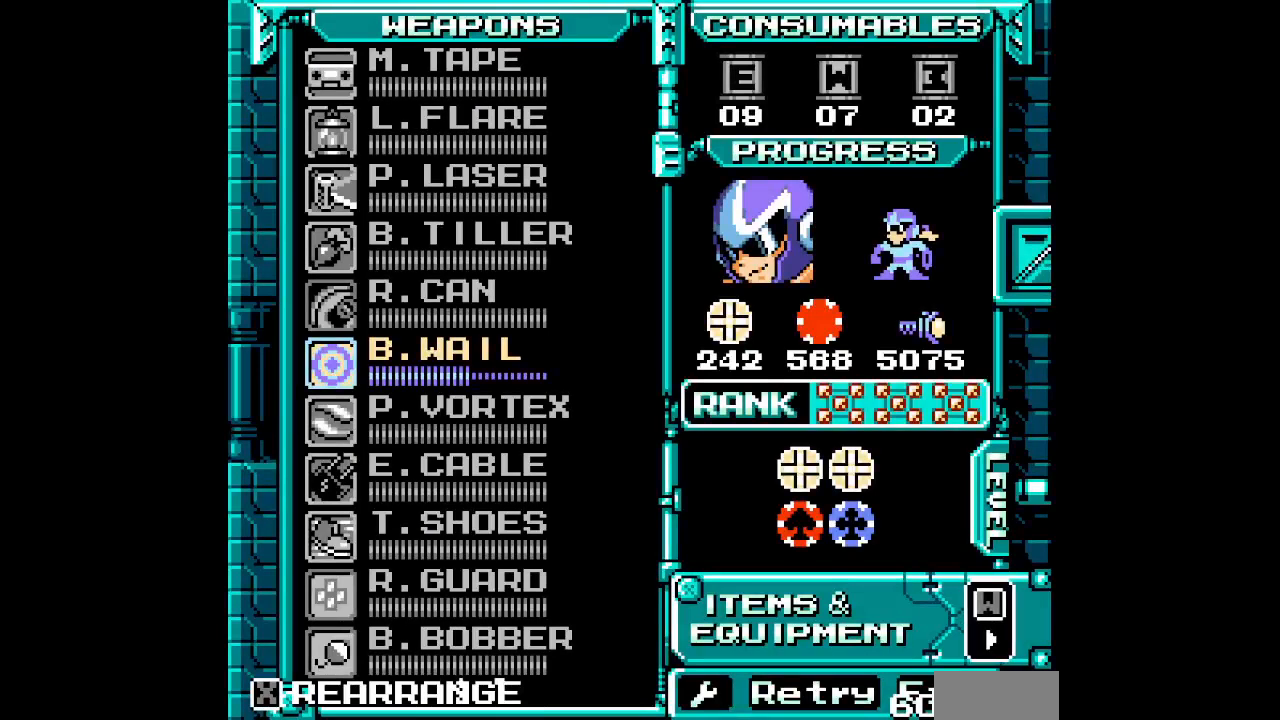
{"buttons": ["START"], "events": [[467, "START", "down"]]}
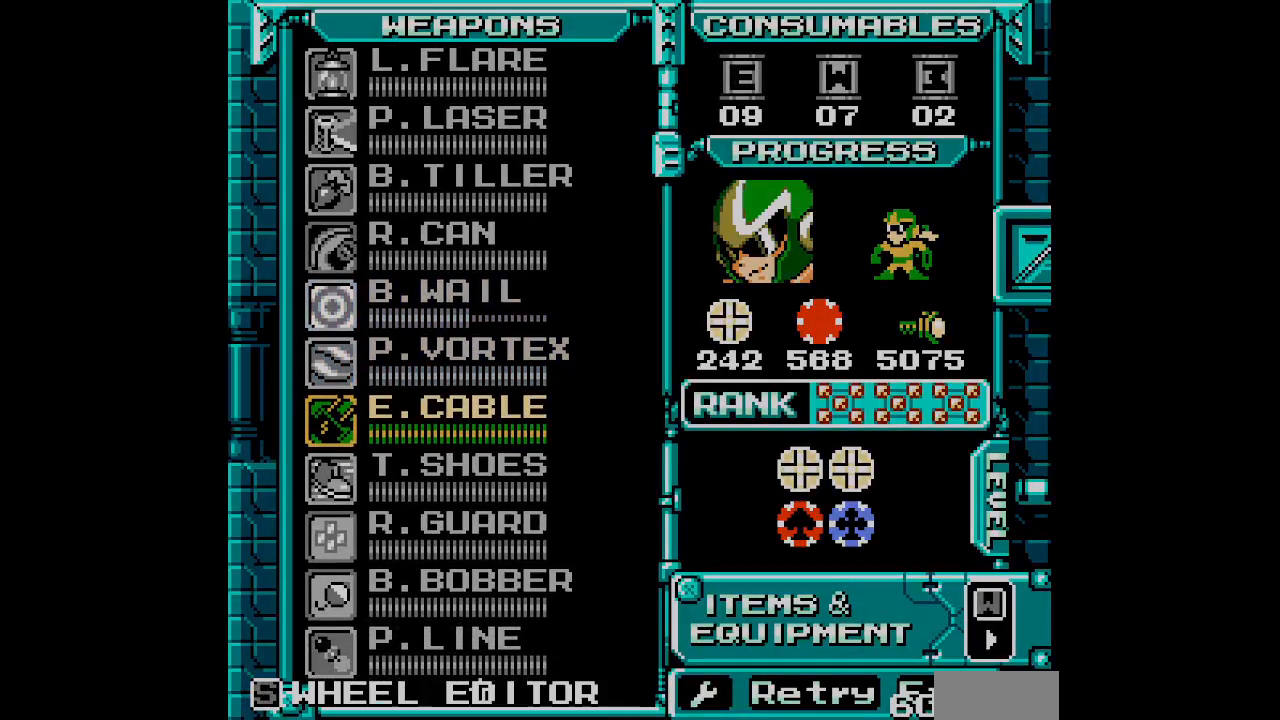
{"buttons": ["DPAD_LEFT"]}
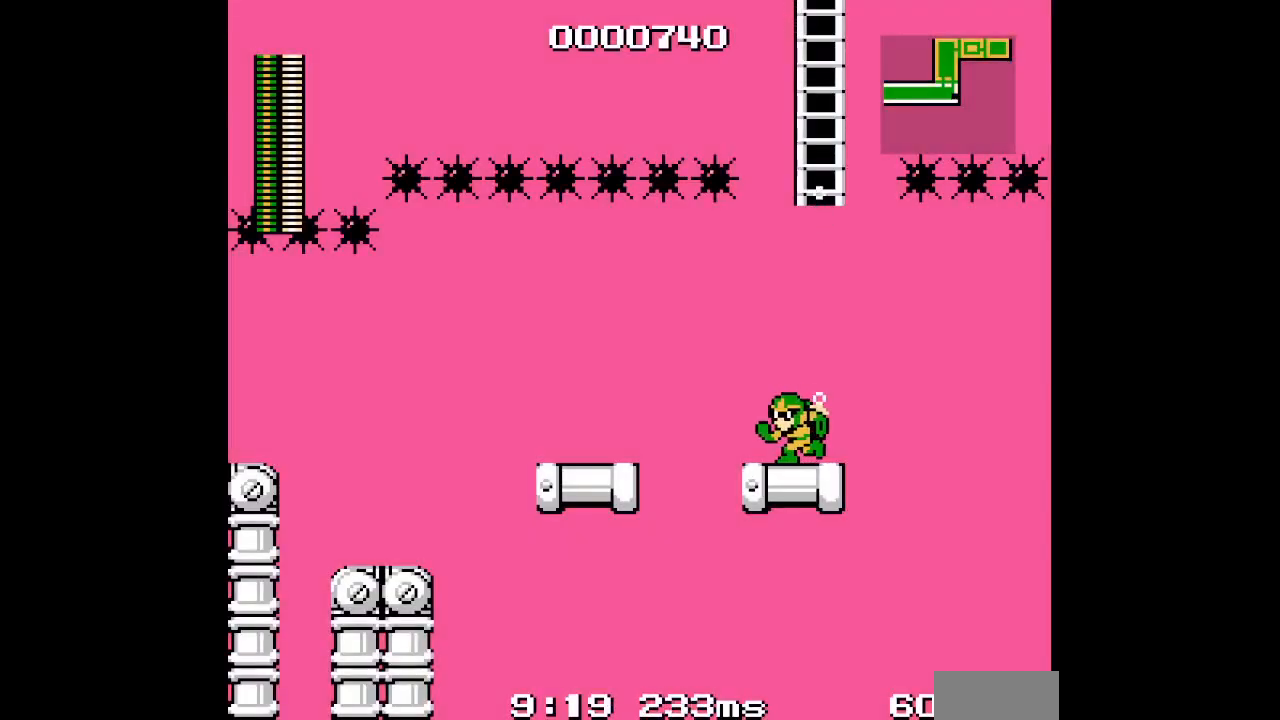
{"buttons": [], "events": [[100, "DPAD_LEFT", "up"], [233, "DPAD_RIGHT", "down"], [317, "DPAD_RIGHT", "up"]]}
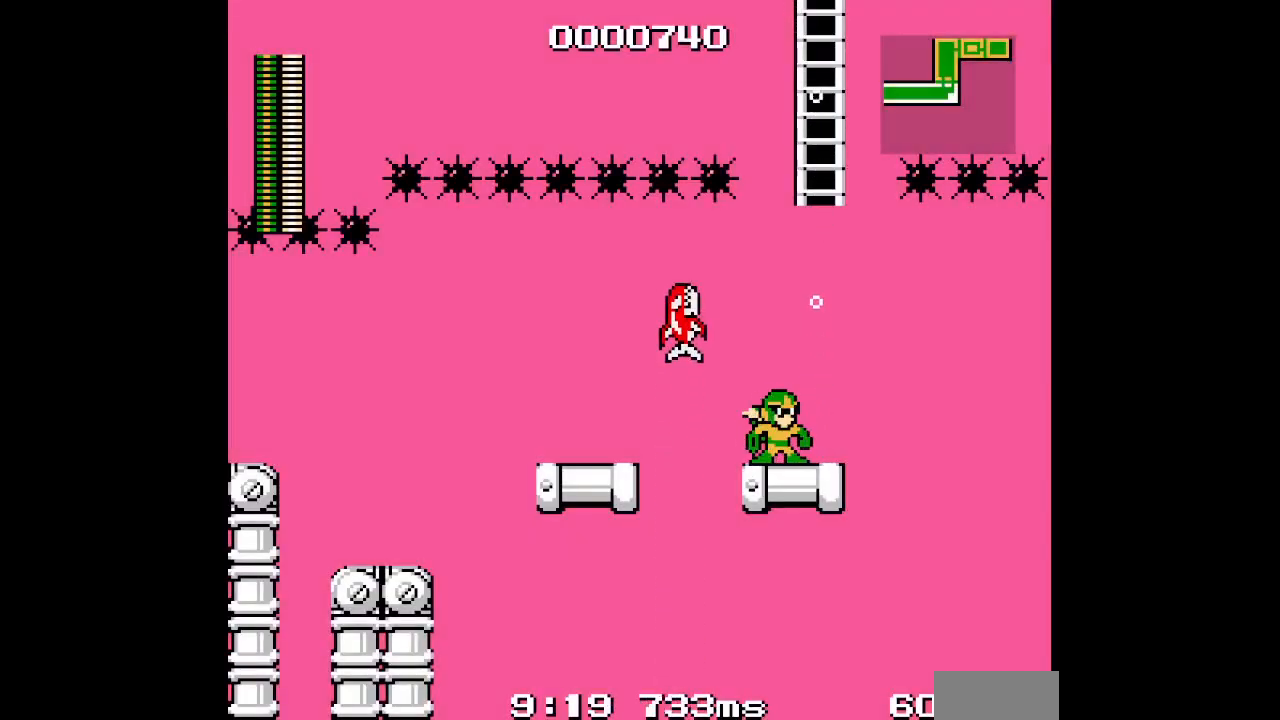
{"buttons": [], "events": []}
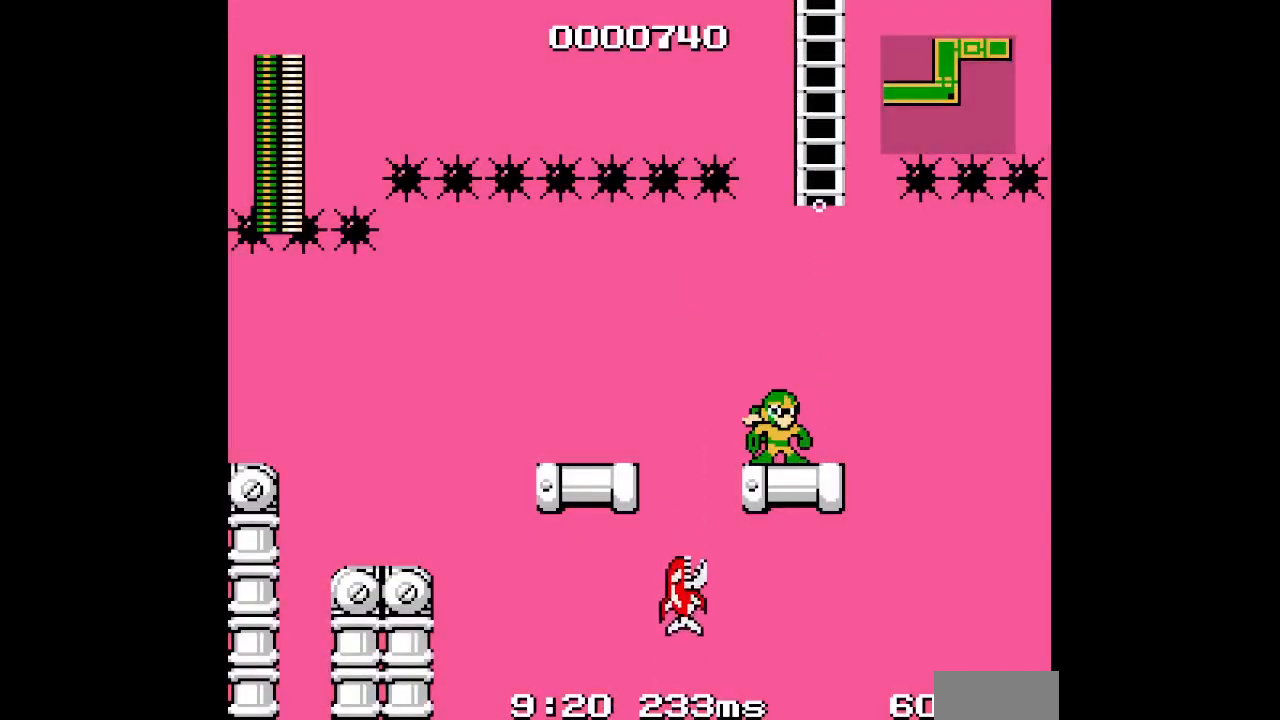
{"buttons": ["DPAD_LEFT"], "events": [[333, "DPAD_LEFT", "down"]]}
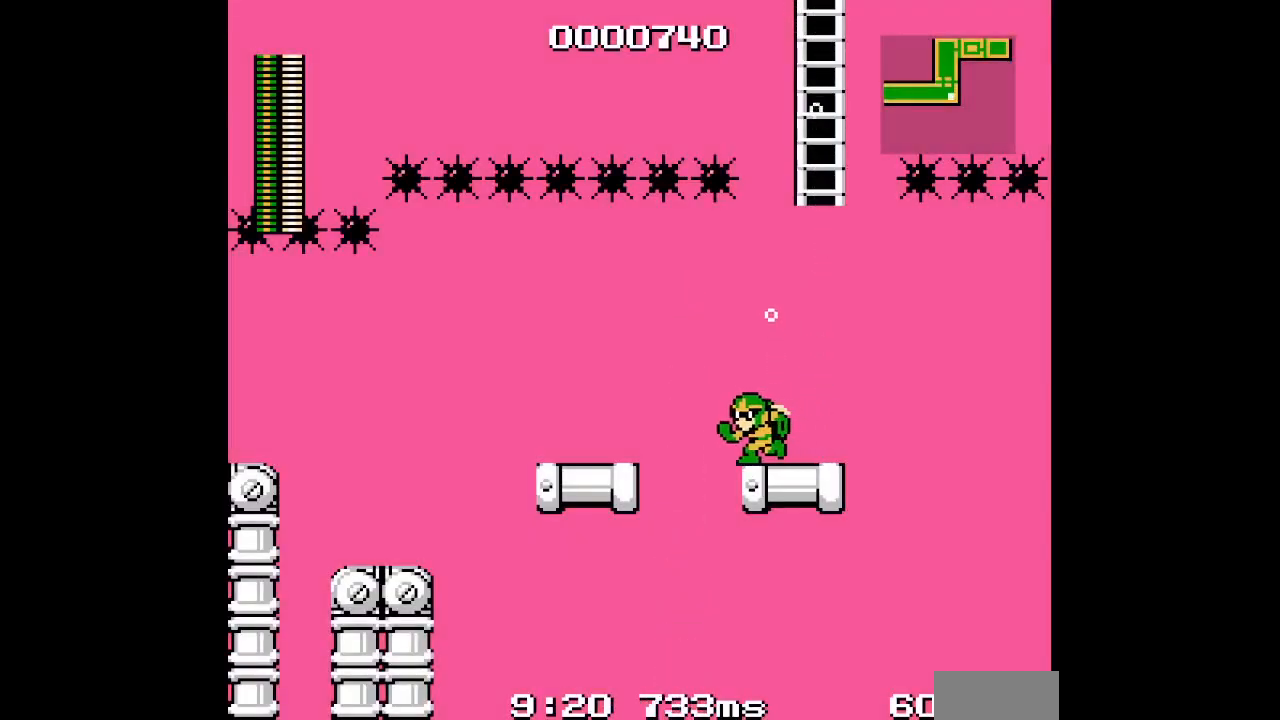
{"buttons": ["DPAD_UP", "DPAD_RIGHT"], "events": [[17, "DPAD_LEFT", "up"], [50, "DPAD_RIGHT", "down"], [117, "DPAD_RIGHT", "up"], [367, "DPAD_UP", "down"], [383, "DPAD_RIGHT", "down"]]}
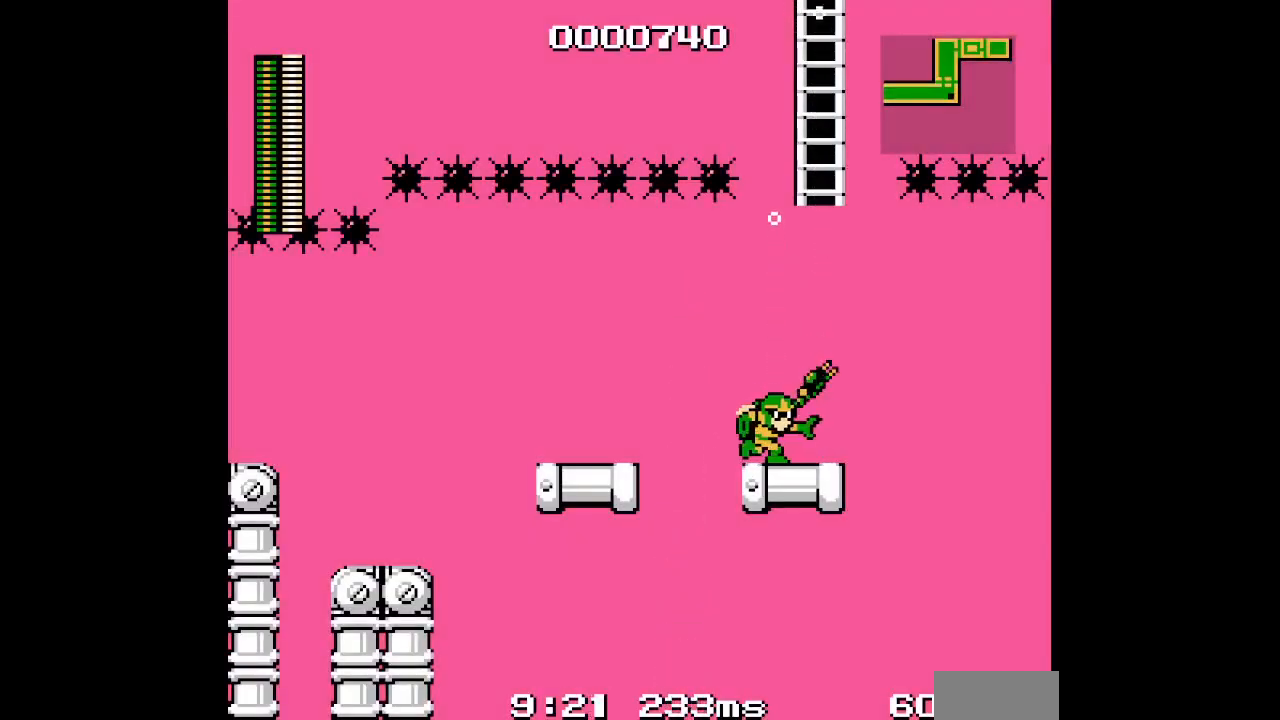
{"buttons": ["B"]}
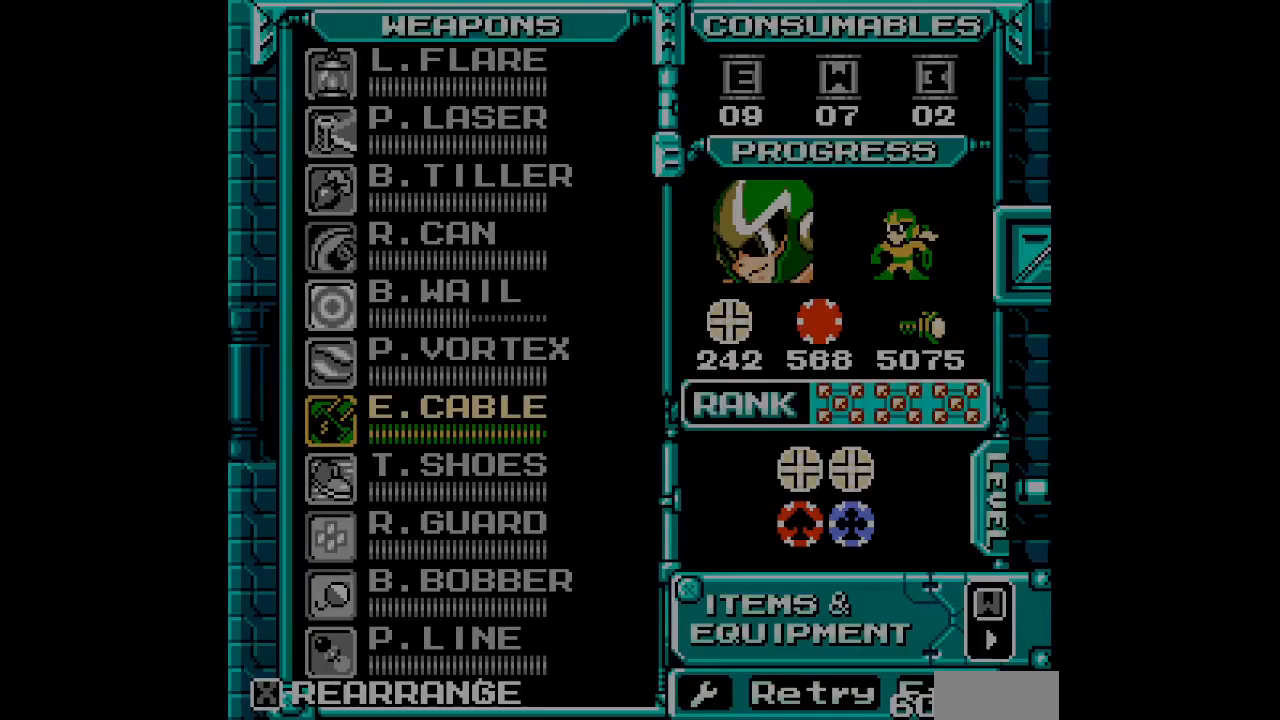
{"buttons": [], "events": [[17, "B", "up"]]}
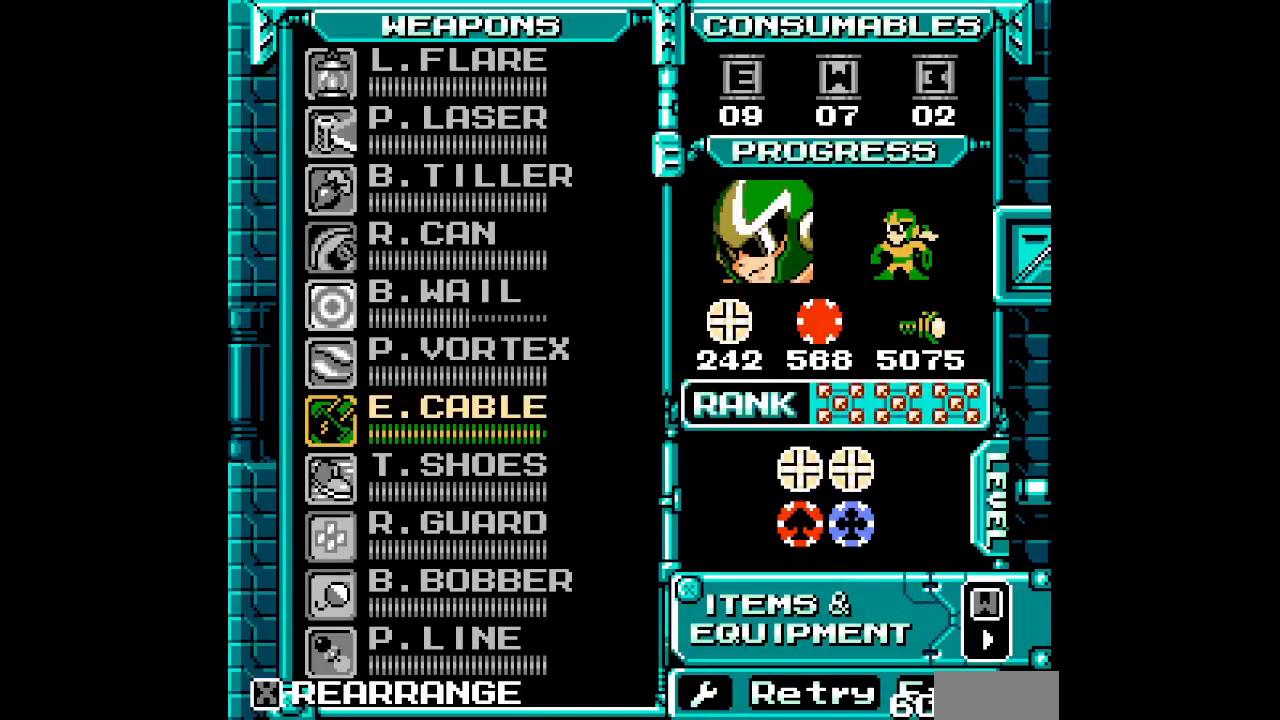
{"buttons": ["R1", "START"]}
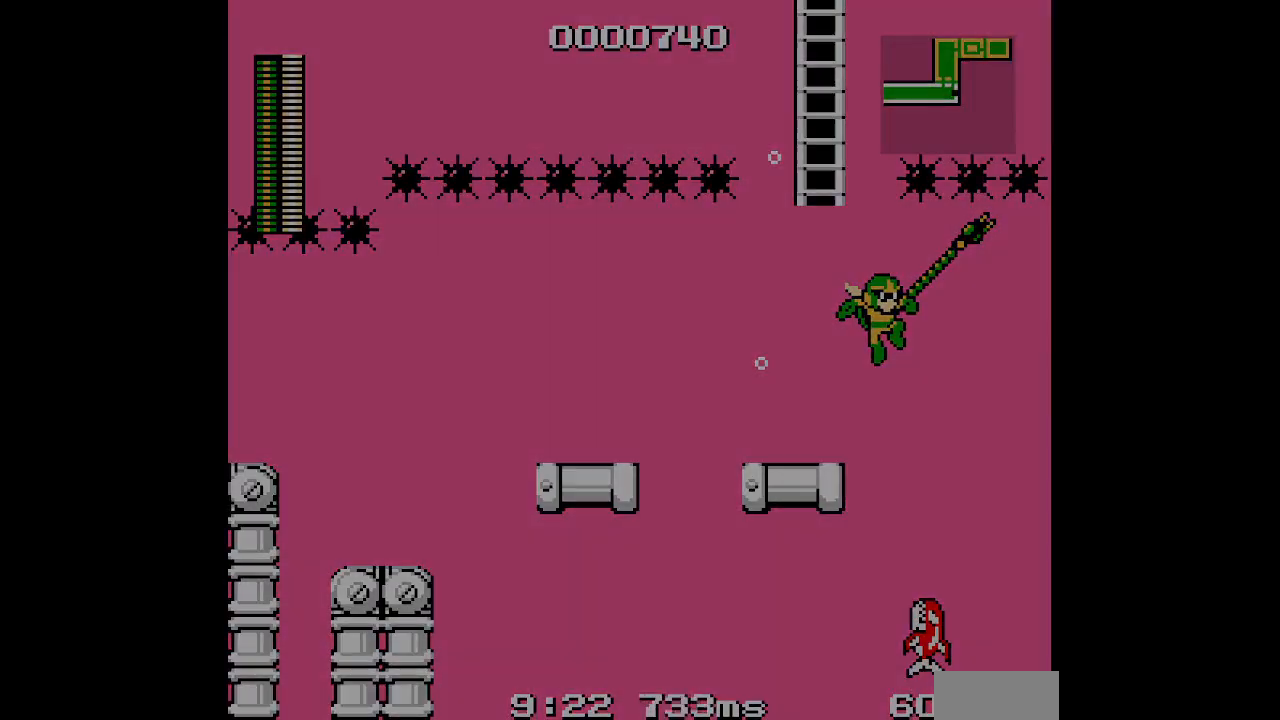
{"buttons": []}
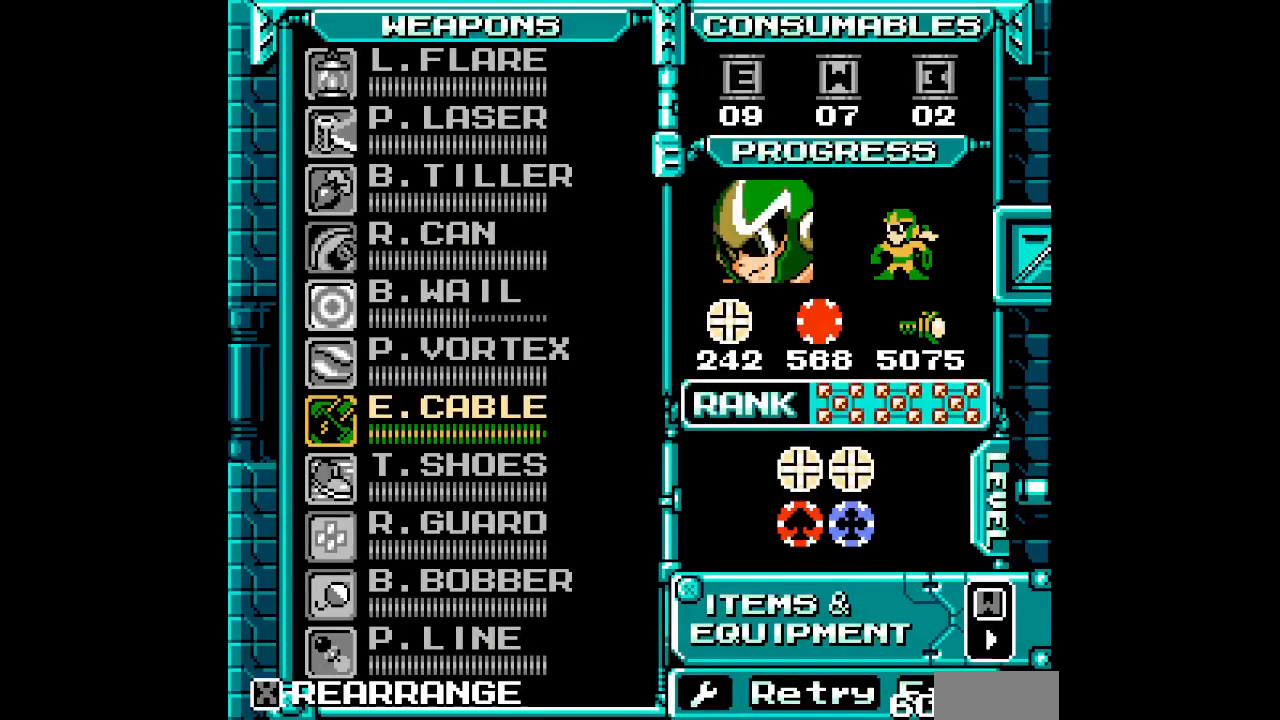
{"buttons": [], "events": [[267, "DPAD_UP", "down"], [350, "DPAD_UP", "up"], [450, "DPAD_UP", "down"], [500, "DPAD_UP", "up"]]}
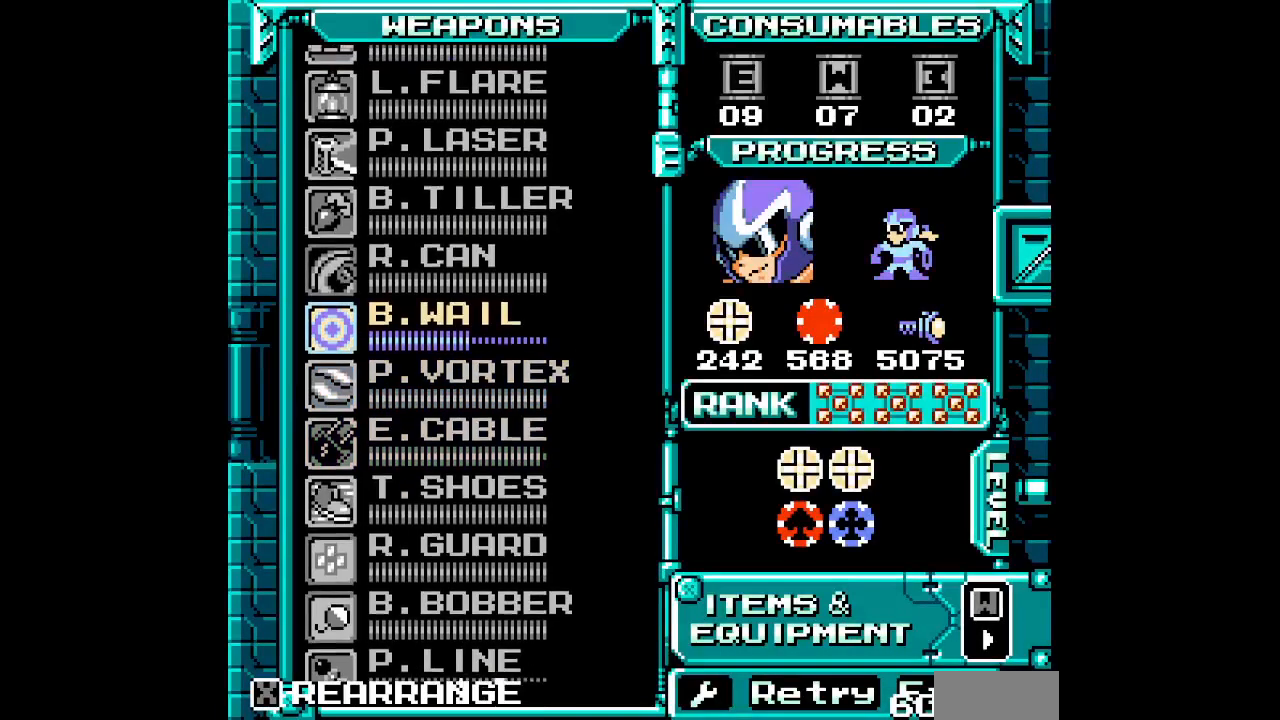
{"buttons": ["START"], "events": [[467, "START", "down"]]}
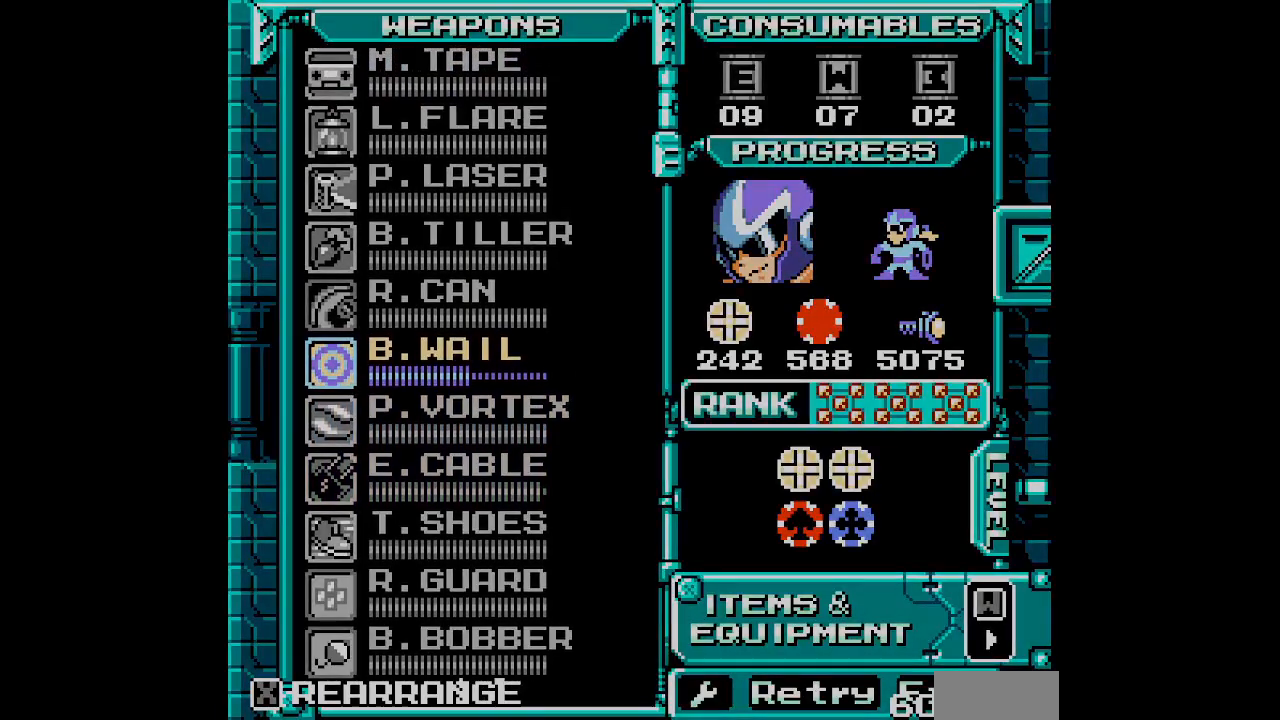
{"buttons": []}
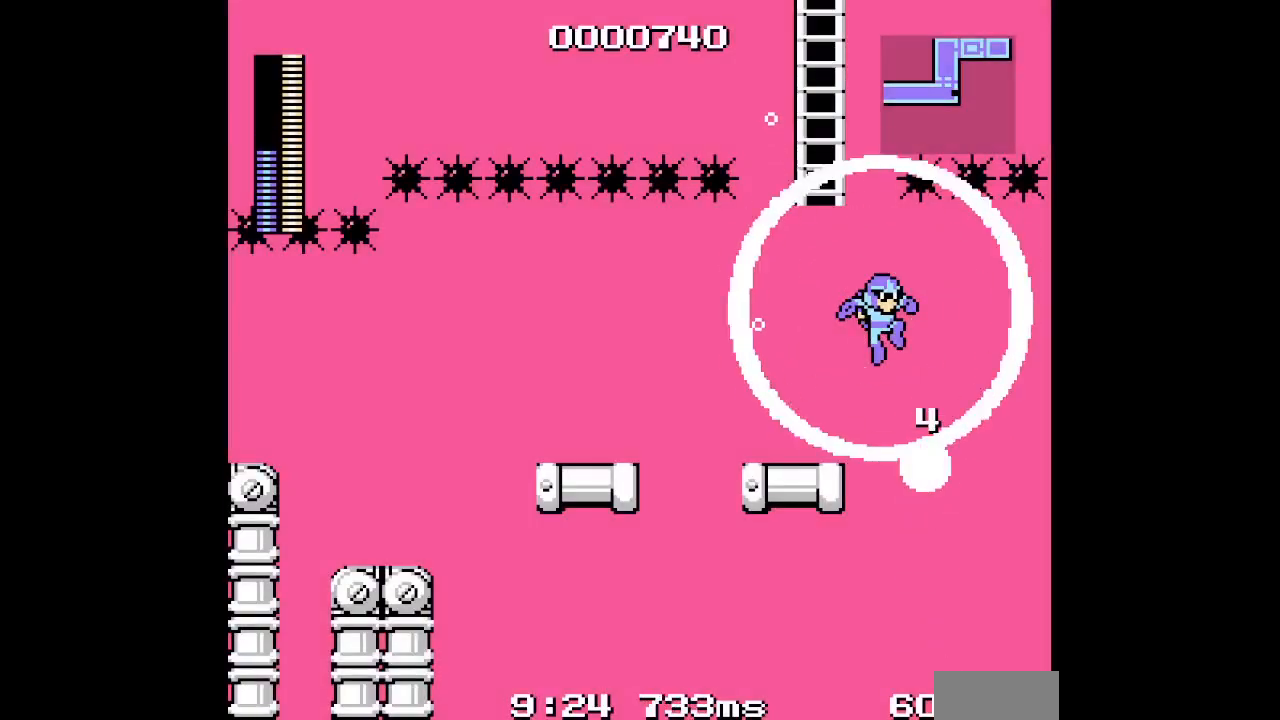
{"buttons": []}
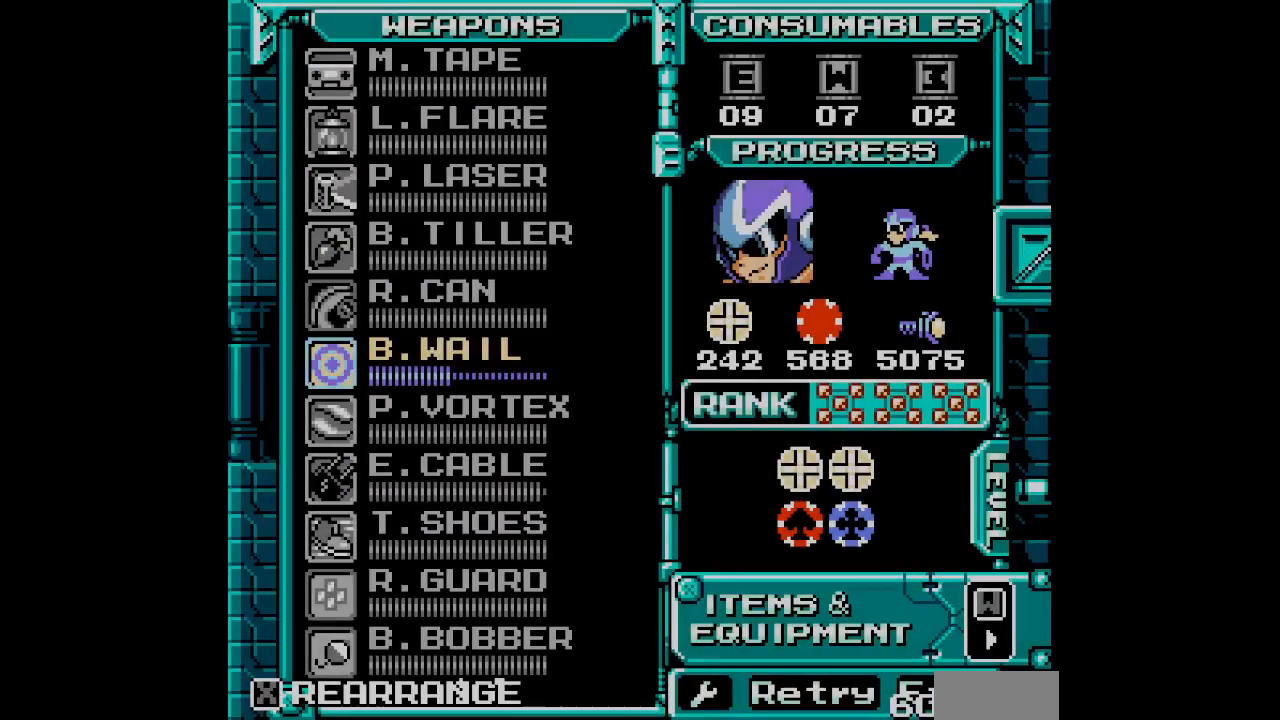
{"buttons": [], "events": [[167, "DPAD_RIGHT", "down"], [233, "DPAD_RIGHT", "up"]]}
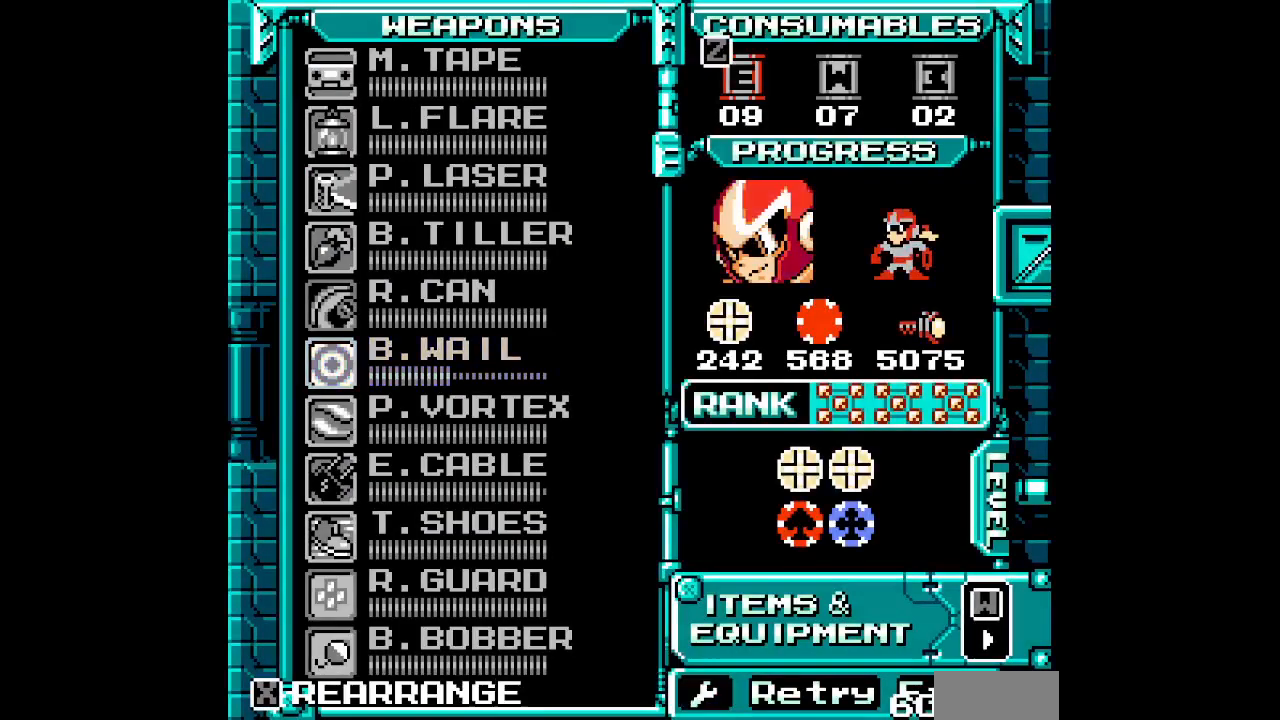
{"buttons": ["DPAD_LEFT"], "events": [[167, "DPAD_LEFT", "down"], [267, "DPAD_LEFT", "up"], [433, "DPAD_LEFT", "down"]]}
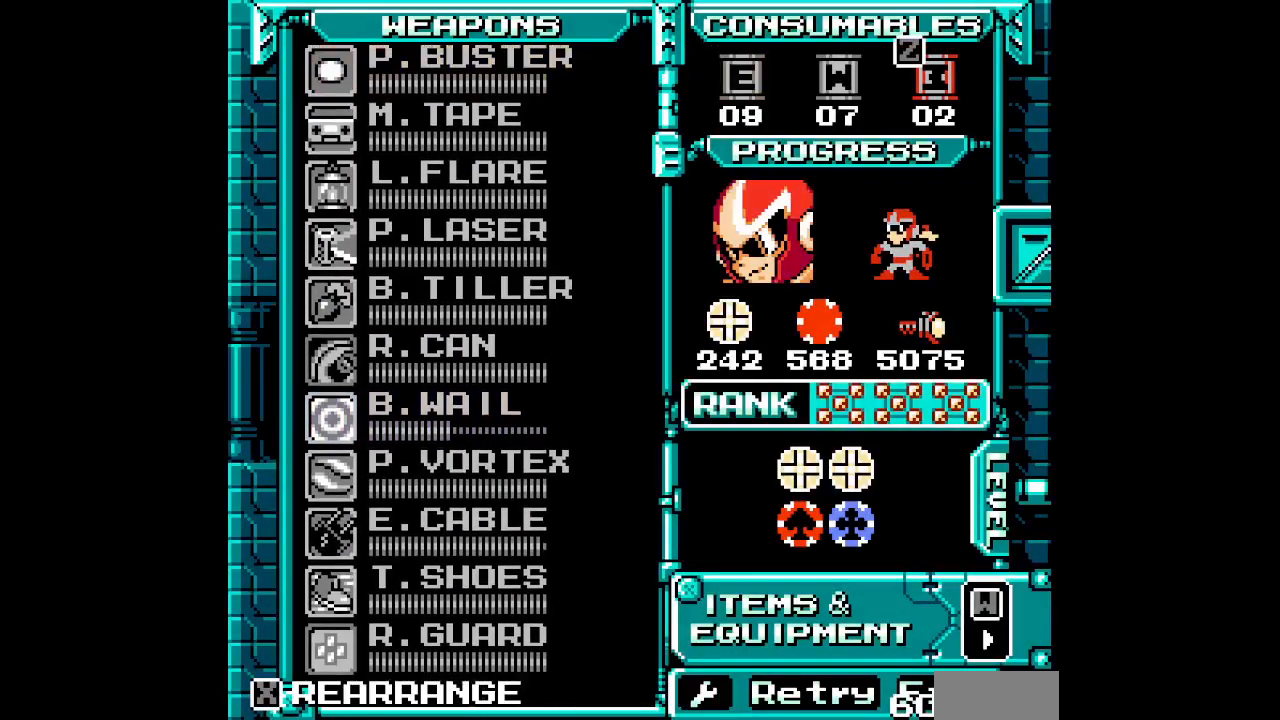
{"buttons": [], "events": [[50, "DPAD_LEFT", "up"], [133, "DPAD_UP", "down"], [217, "DPAD_UP", "up"], [300, "DPAD_UP", "down"], [367, "DPAD_UP", "up"]]}
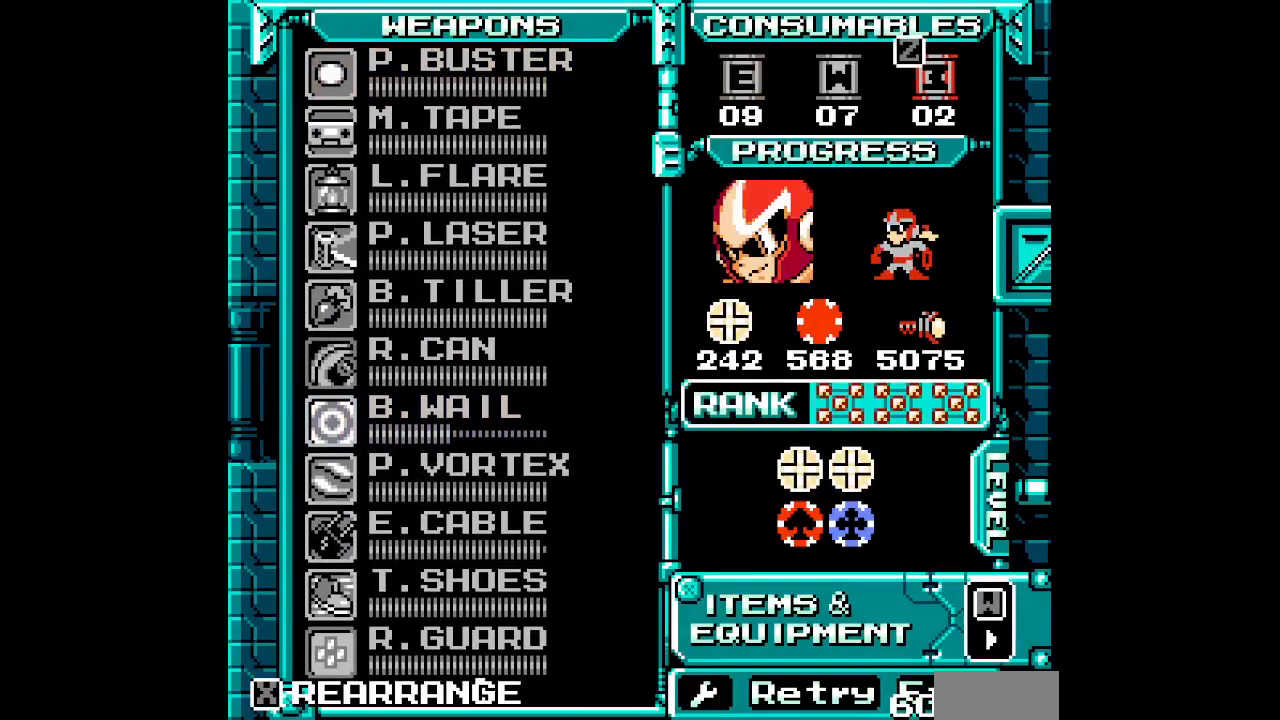
{"buttons": ["DPAD_LEFT"], "events": [[283, "DPAD_LEFT", "down"], [417, "DPAD_LEFT", "up"], [483, "DPAD_LEFT", "down"]]}
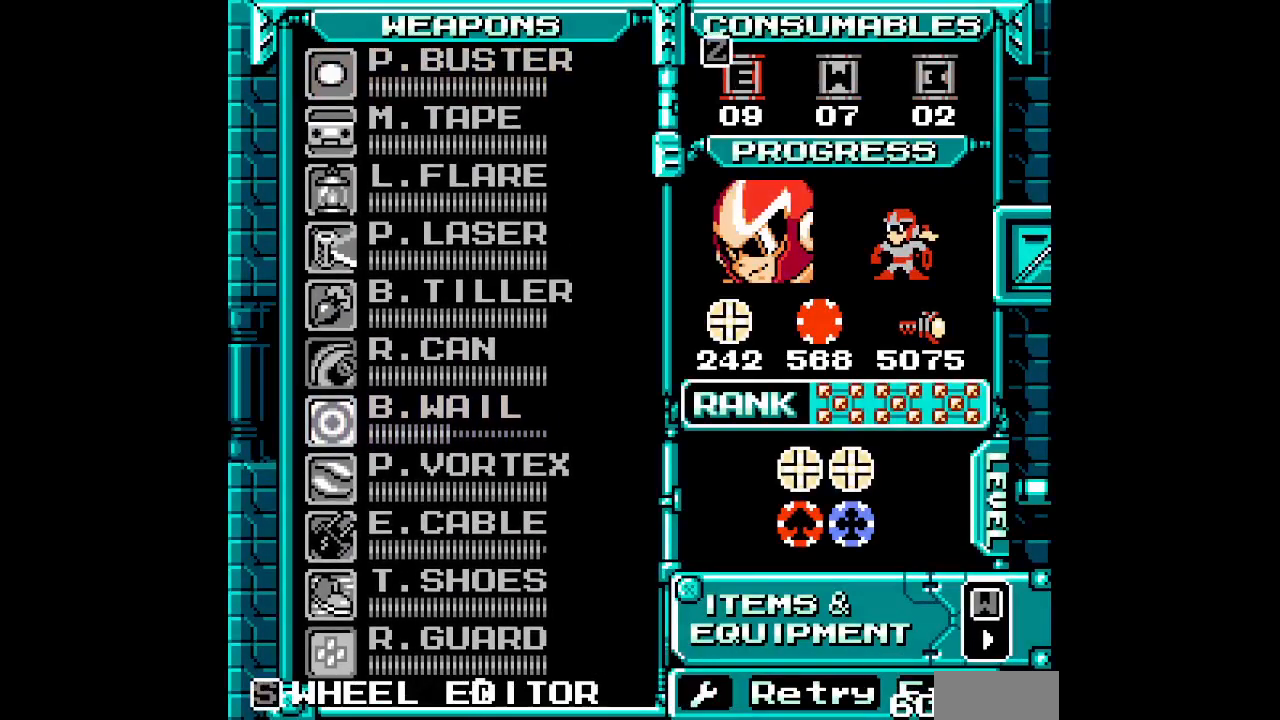
{"buttons": [], "events": [[83, "DPAD_LEFT", "up"], [133, "DPAD_LEFT", "down"], [233, "DPAD_LEFT", "up"], [400, "DPAD_UP", "down"], [467, "DPAD_UP", "up"]]}
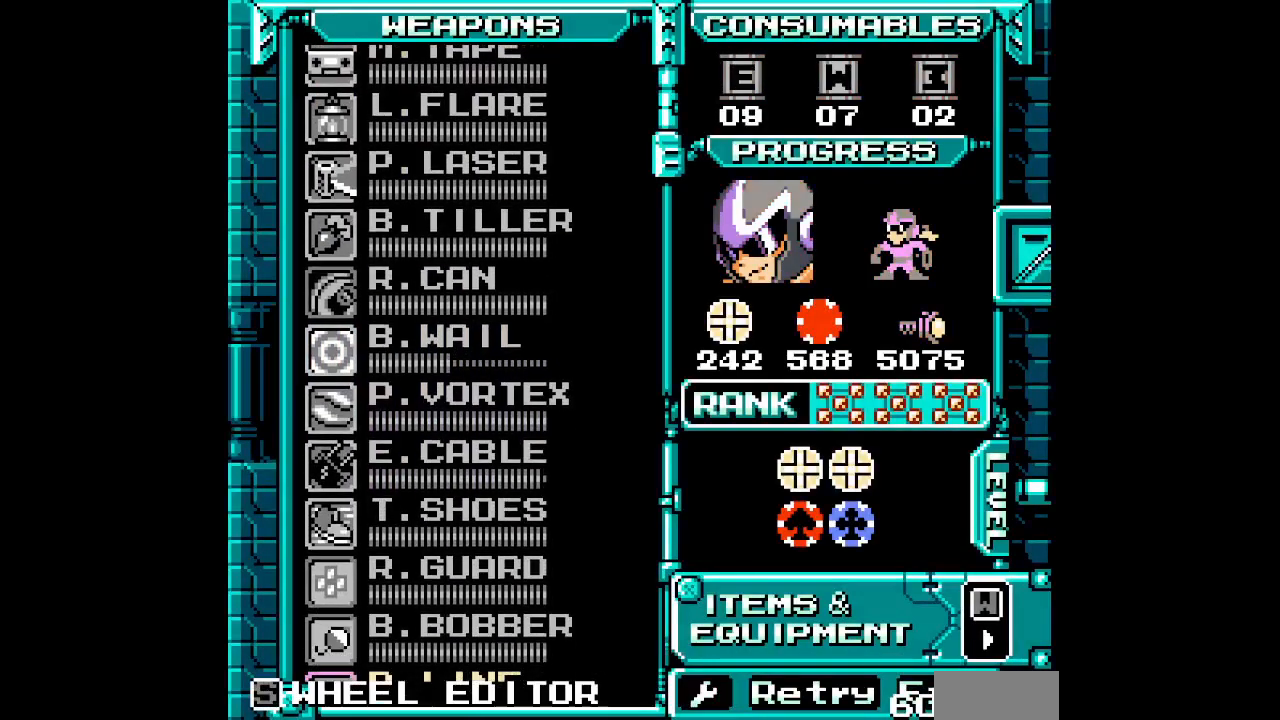
{"buttons": ["DPAD_UP"], "events": [[17, "DPAD_UP", "down"], [83, "DPAD_UP", "up"], [167, "DPAD_UP", "down"], [233, "DPAD_UP", "up"], [317, "DPAD_UP", "down"], [367, "DPAD_UP", "up"], [500, "DPAD_UP", "down"]]}
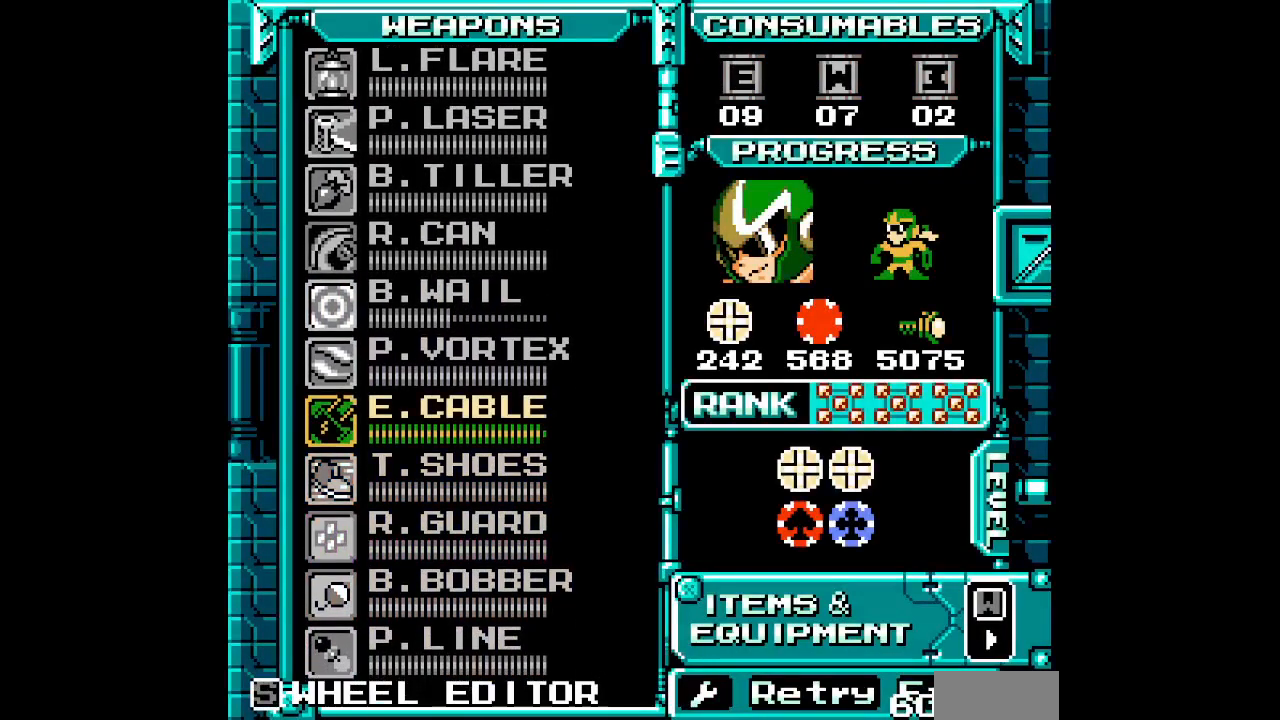
{"buttons": ["START"], "events": [[50, "DPAD_UP", "up"], [483, "START", "down"]]}
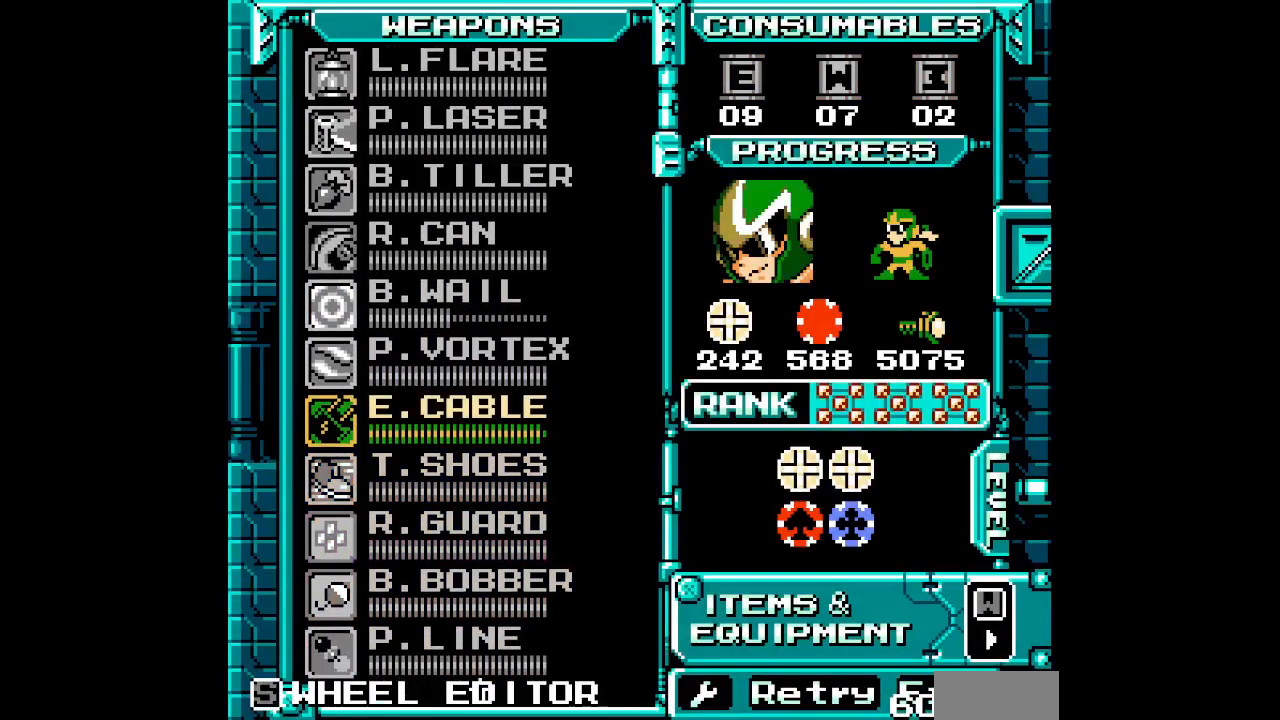
{"buttons": ["DPAD_UP", "DPAD_LEFT"]}